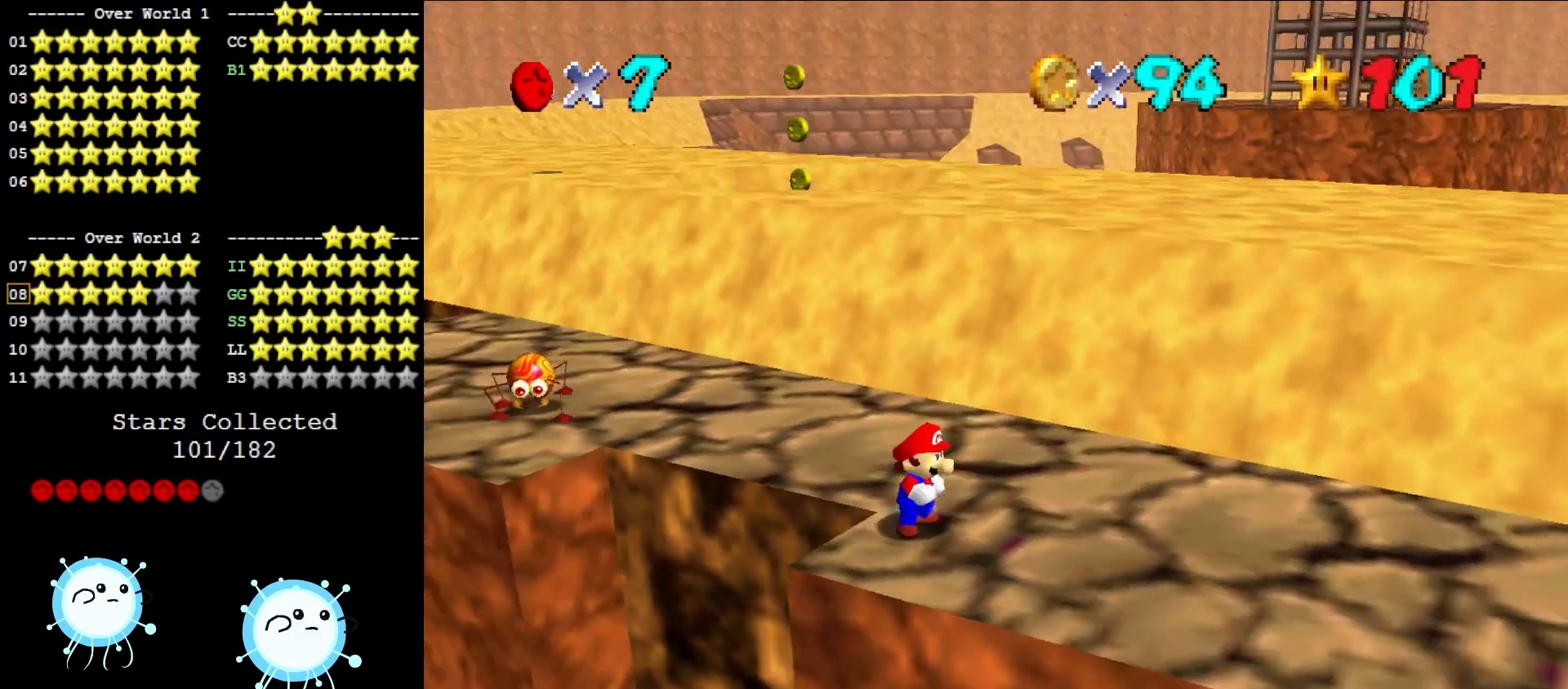
Gameplay with a controller (Nintendo layout); each line is a JSON object with the inputs held at the frame after it. "events" lists button and stick changes between this image and that frame as [ms after this image, input, new state], when the widget could be followed in between. Not read: L3 R3 START.
{"buttons": [], "left_stick": "up", "events": [[100, "C_DOWN", "down"], [100, "C_RIGHT", "down"], [133, "left_stick", "up-right"], [183, "C_DOWN", "up"], [183, "C_RIGHT", "up"], [500, "left_stick", "up"]]}
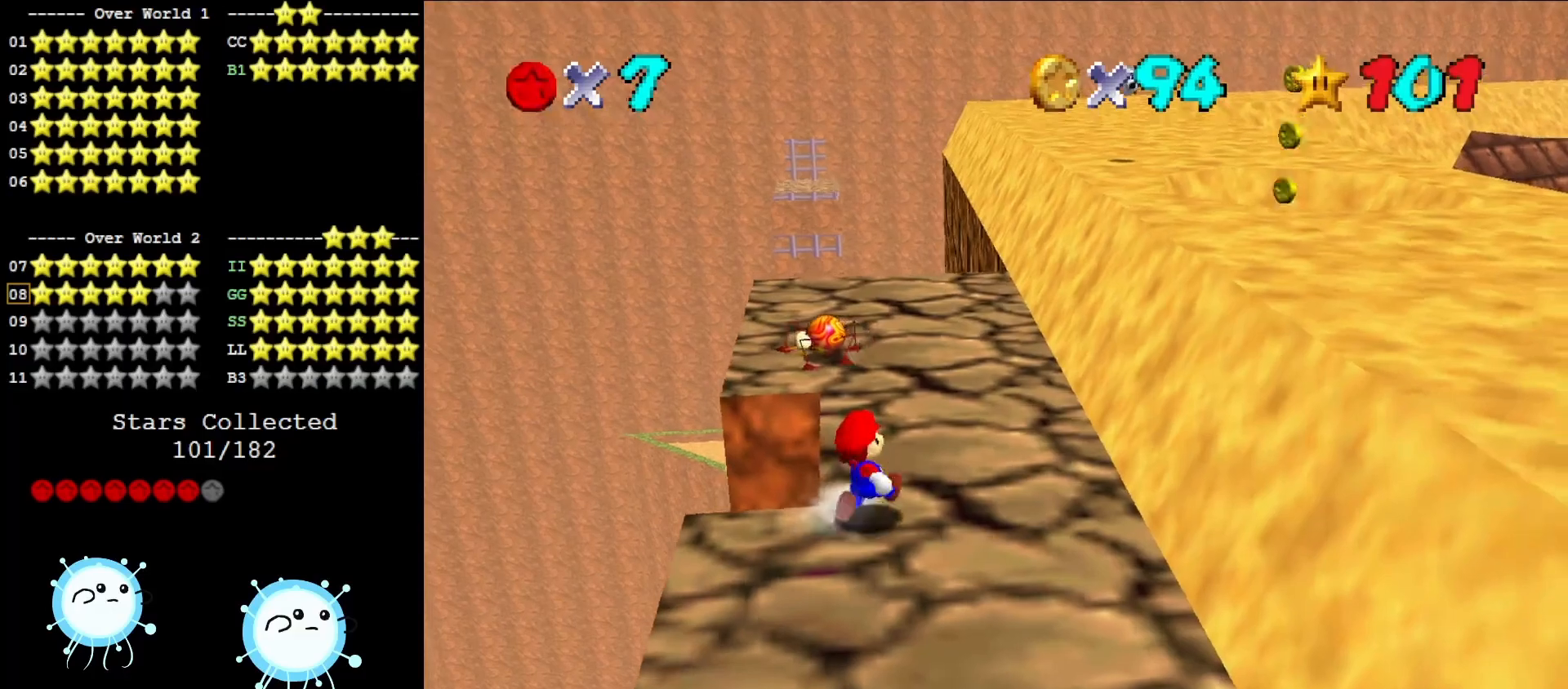
{"buttons": ["A"], "left_stick": "up", "events": [[400, "A", "down"]]}
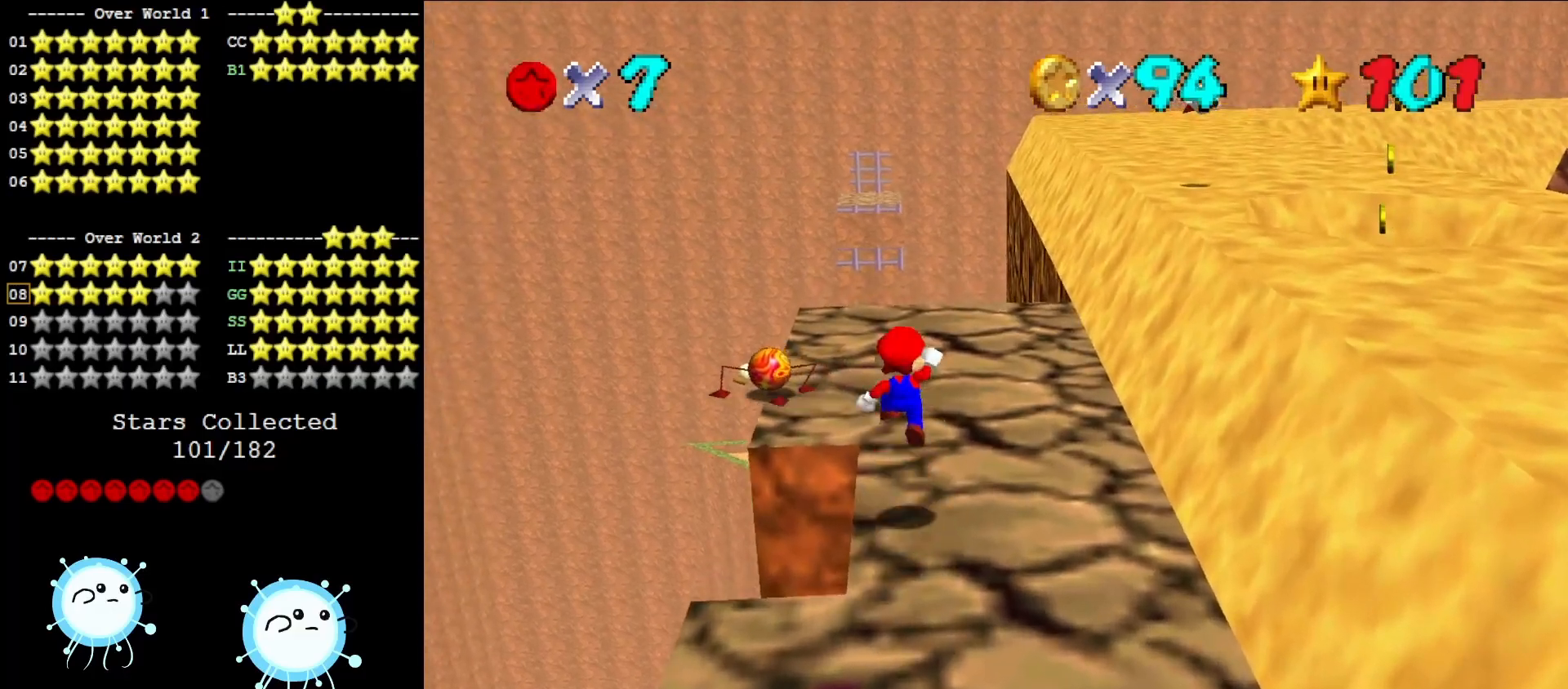
{"buttons": ["A"], "left_stick": "center", "events": [[33, "left_stick", "center"], [100, "left_stick", "down"], [350, "left_stick", "center"]]}
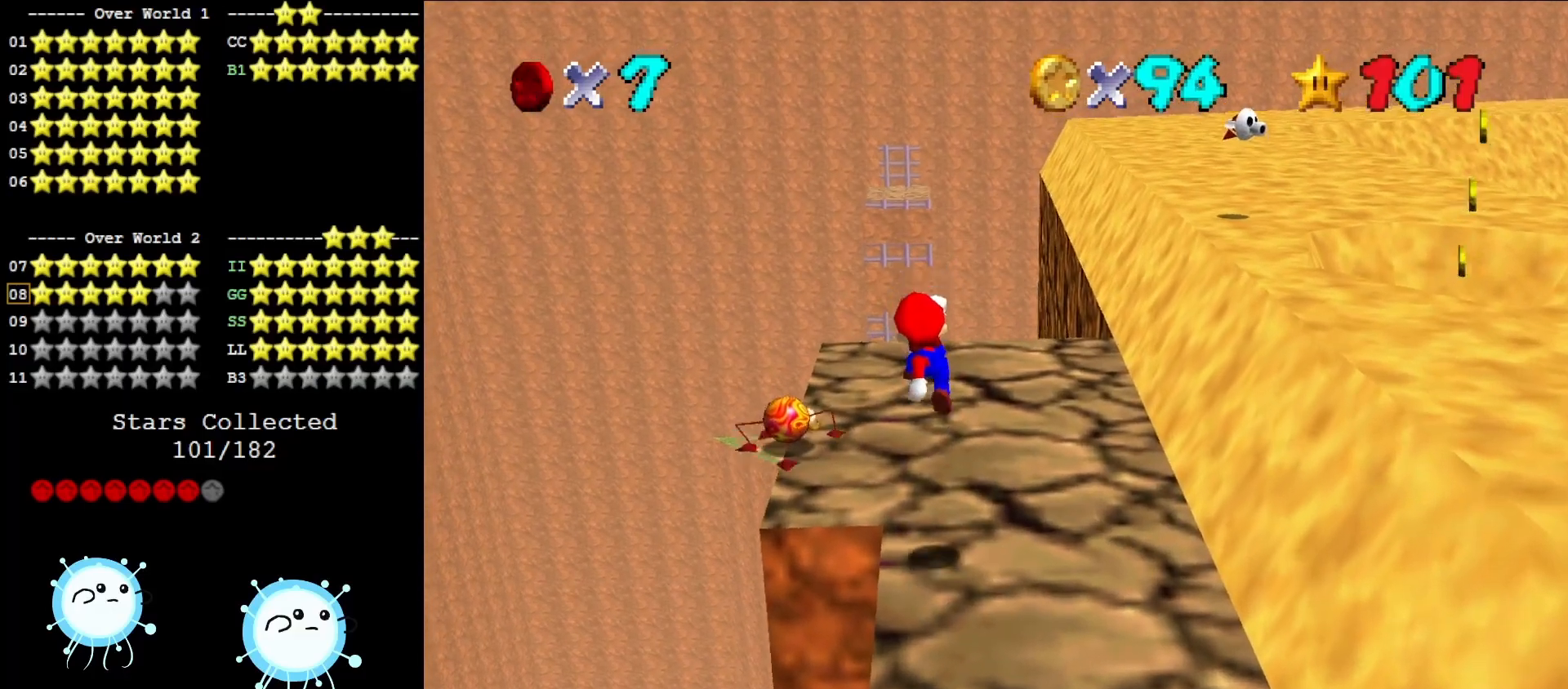
{"buttons": ["A"], "left_stick": "up", "events": [[67, "A", "up"], [67, "left_stick", "up"], [450, "A", "down"]]}
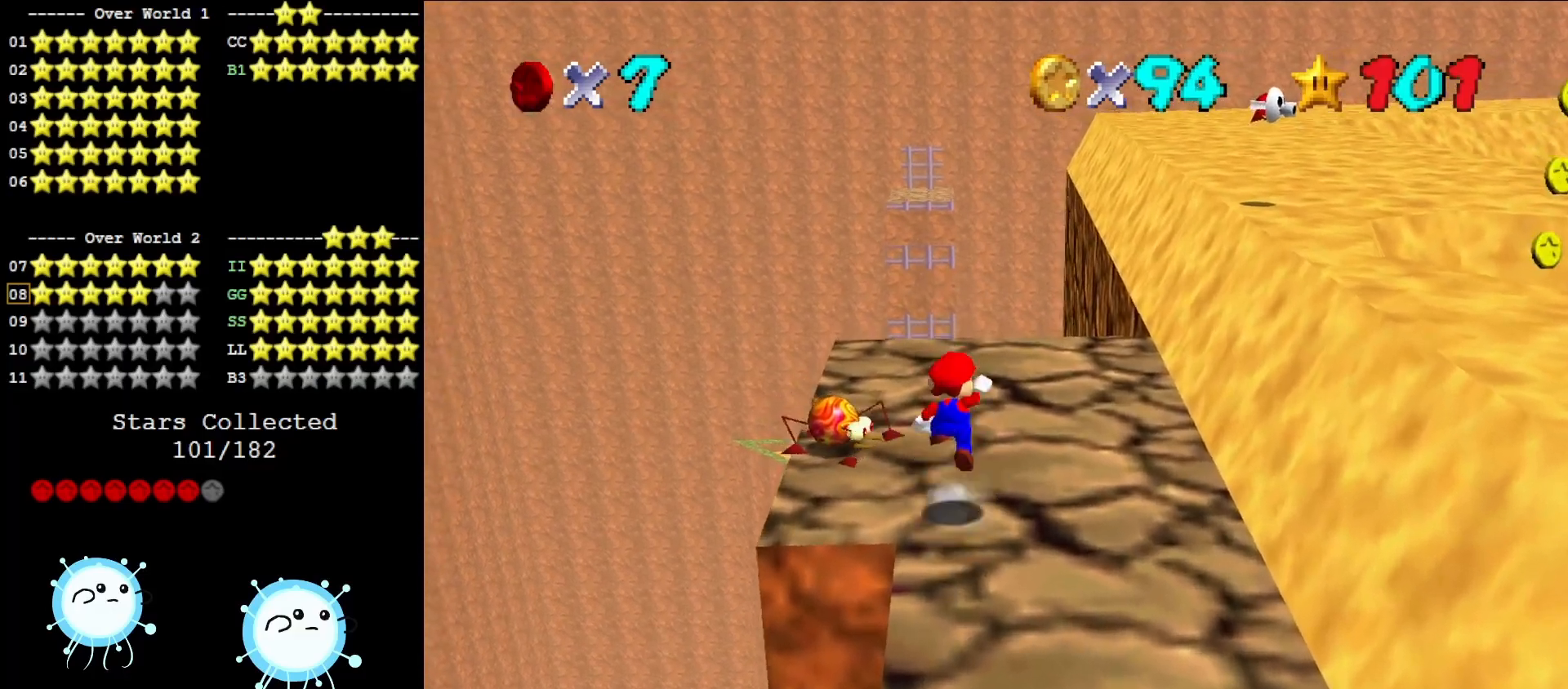
{"buttons": [], "left_stick": "down-left", "events": [[17, "left_stick", "up-left"], [50, "A", "up"], [117, "left_stick", "left"], [233, "left_stick", "down-left"]]}
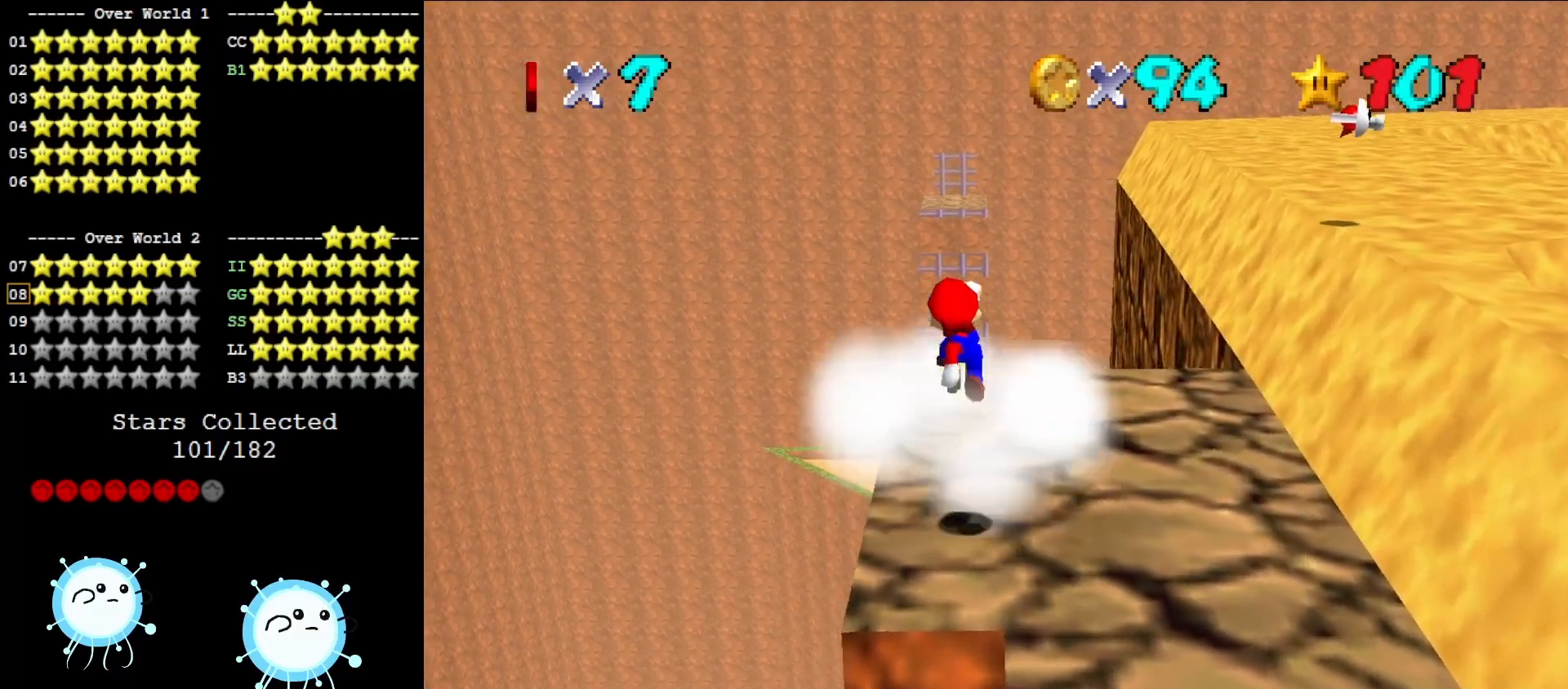
{"buttons": [], "left_stick": "up-left", "events": [[150, "left_stick", "center"], [233, "A", "down"], [233, "B", "down"], [333, "A", "up"], [333, "B", "up"], [483, "left_stick", "up-left"]]}
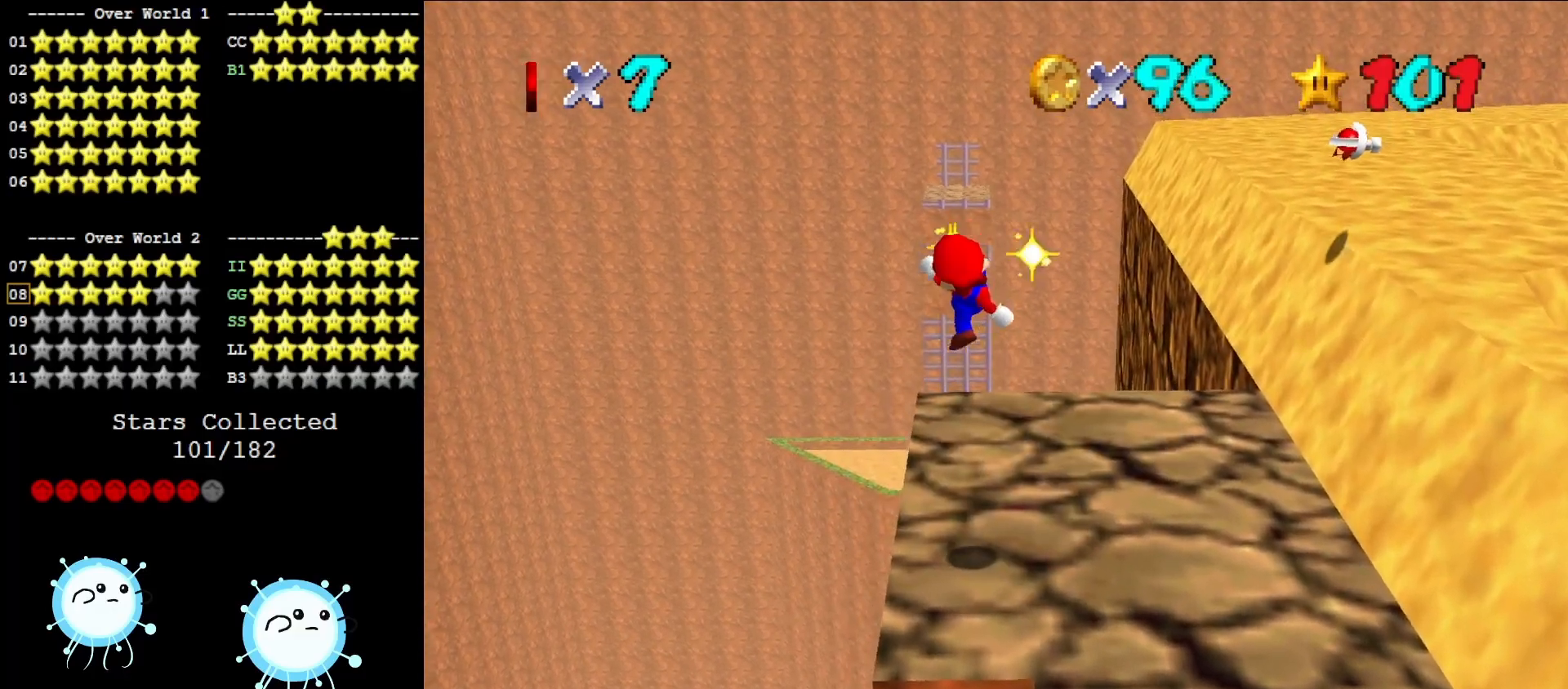
{"buttons": [], "left_stick": "center", "events": [[17, "C_LEFT", "down"], [150, "C_LEFT", "up"], [217, "C_LEFT", "down"], [300, "left_stick", "center"], [367, "C_LEFT", "up"]]}
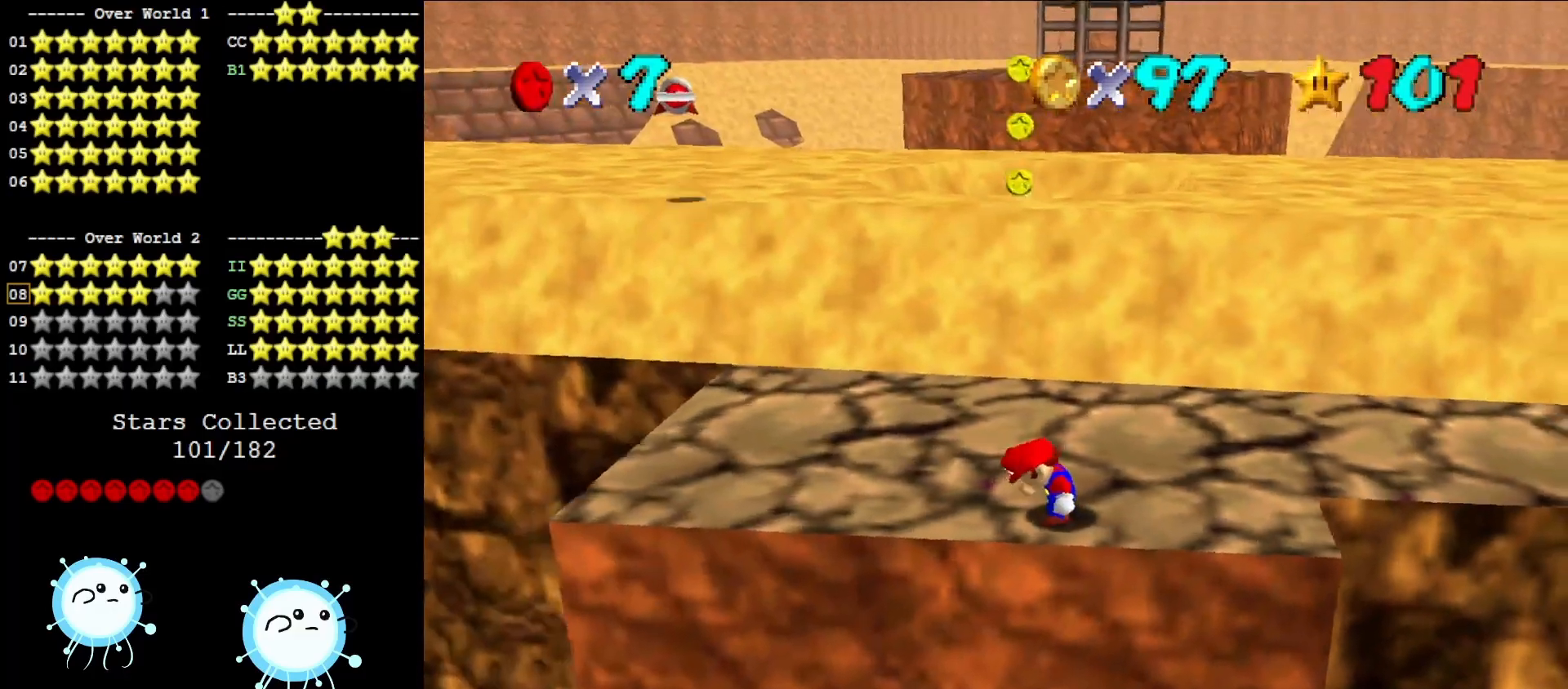
{"buttons": ["A"], "left_stick": "left", "events": [[50, "left_stick", "up"], [433, "A", "down"], [433, "left_stick", "center"], [483, "left_stick", "left"]]}
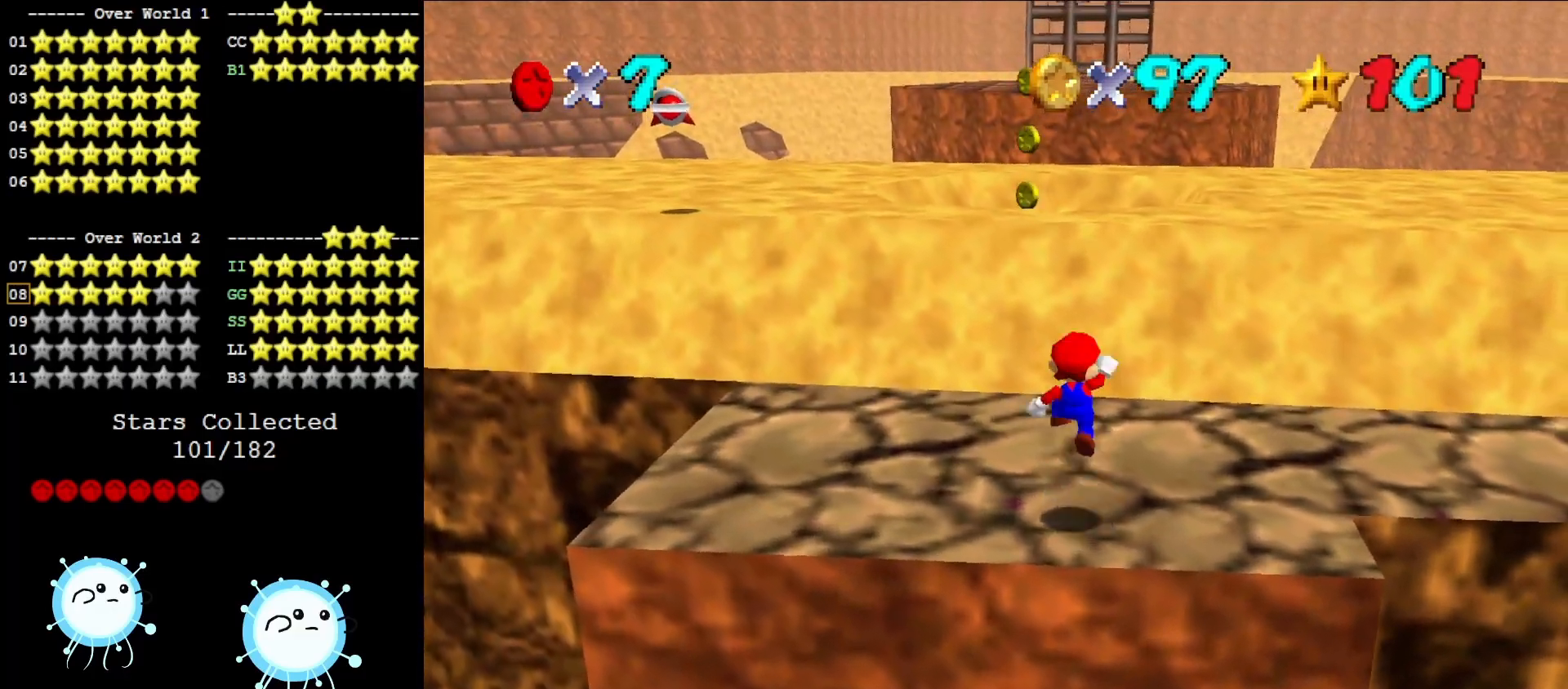
{"buttons": [], "left_stick": "center", "events": [[17, "A", "up"], [167, "left_stick", "down-left"], [483, "left_stick", "center"]]}
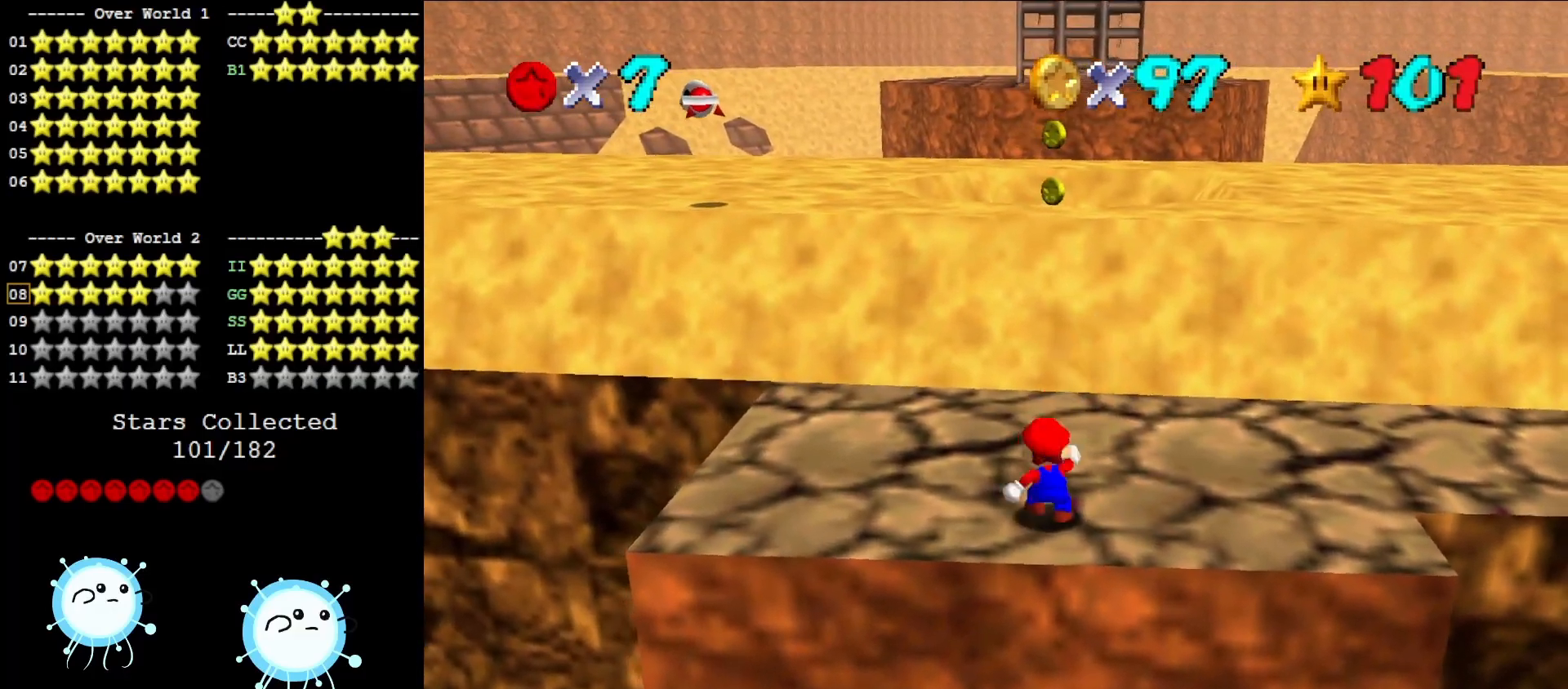
{"buttons": ["A"], "left_stick": "up-right", "events": [[17, "A", "down"], [283, "left_stick", "down"], [467, "left_stick", "up-right"]]}
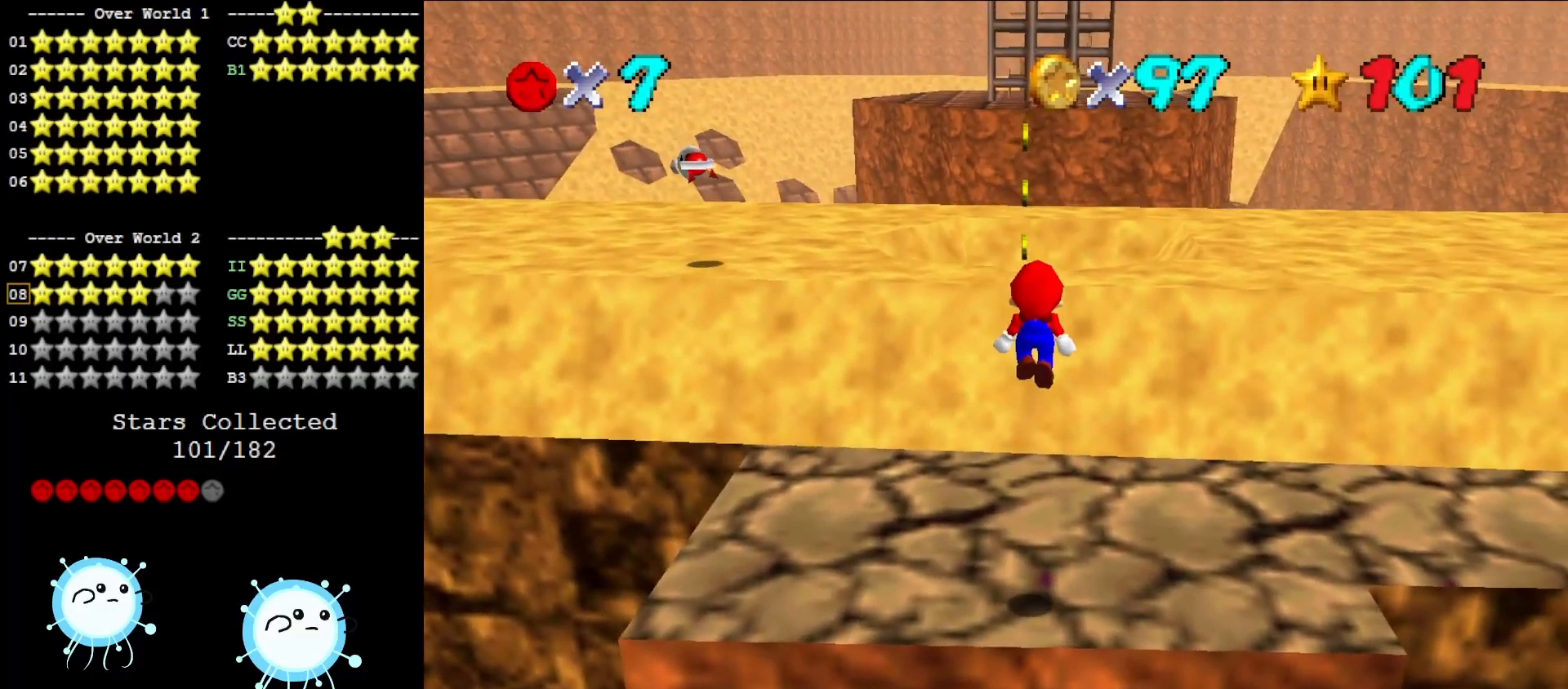
{"buttons": ["C_DOWN", "C_RIGHT"], "left_stick": "center", "events": [[100, "A", "up"], [167, "left_stick", "center"], [250, "C_DOWN", "down"], [283, "C_RIGHT", "down"], [367, "C_DOWN", "up"], [367, "C_RIGHT", "up"], [500, "C_DOWN", "down"], [500, "C_RIGHT", "down"]]}
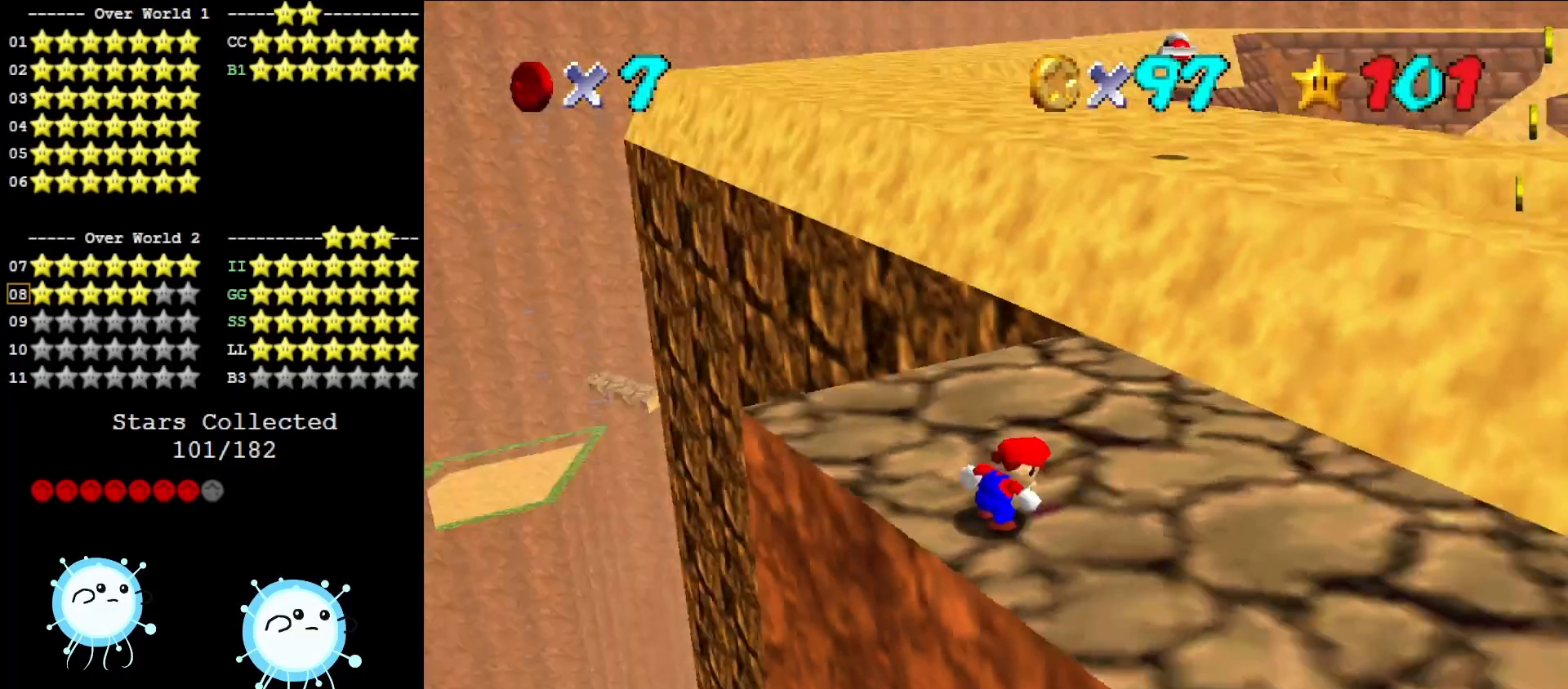
{"buttons": ["A"], "left_stick": "center", "events": [[100, "C_DOWN", "up"], [100, "C_RIGHT", "up"], [417, "A", "down"]]}
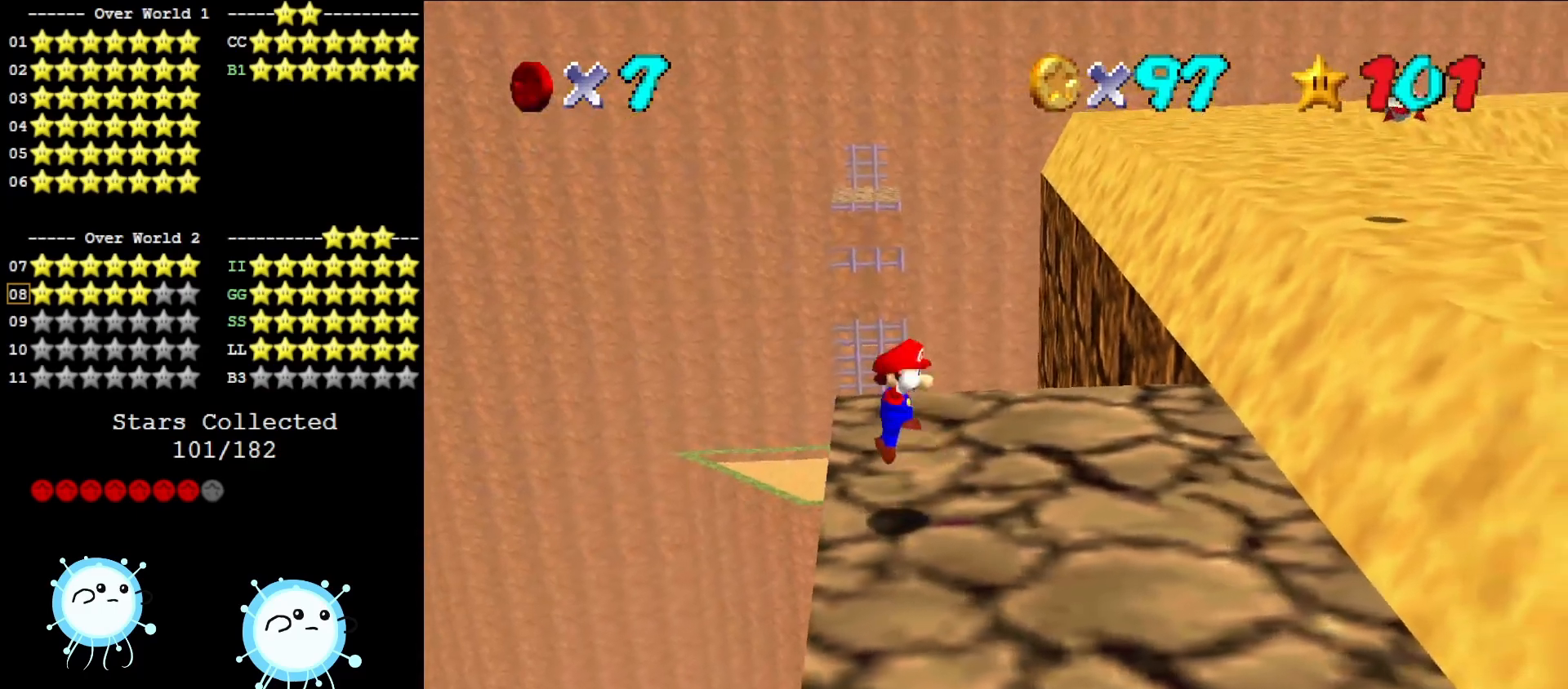
{"buttons": [], "left_stick": "right", "events": [[67, "left_stick", "right"], [350, "B", "down"], [417, "A", "up"], [417, "B", "up"]]}
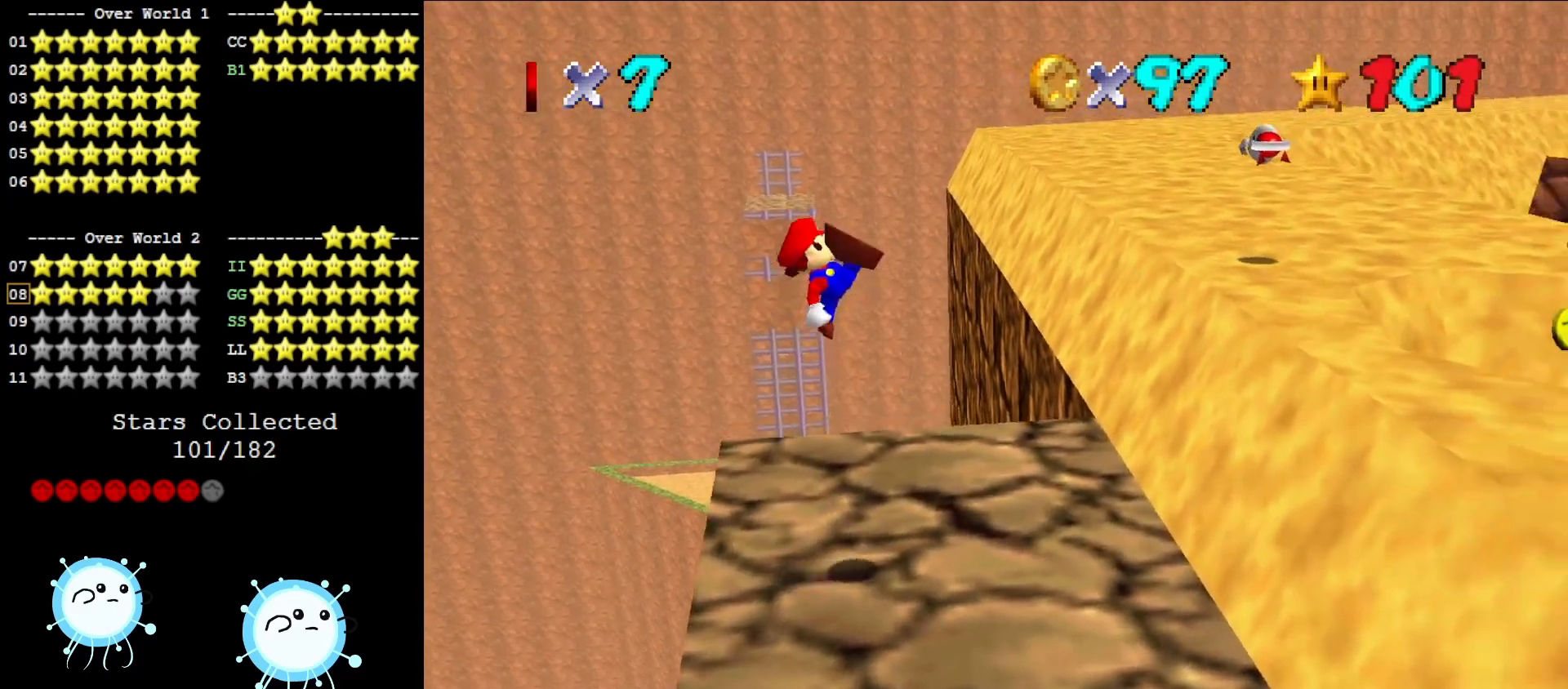
{"buttons": ["A"], "left_stick": "right", "events": [[467, "A", "down"]]}
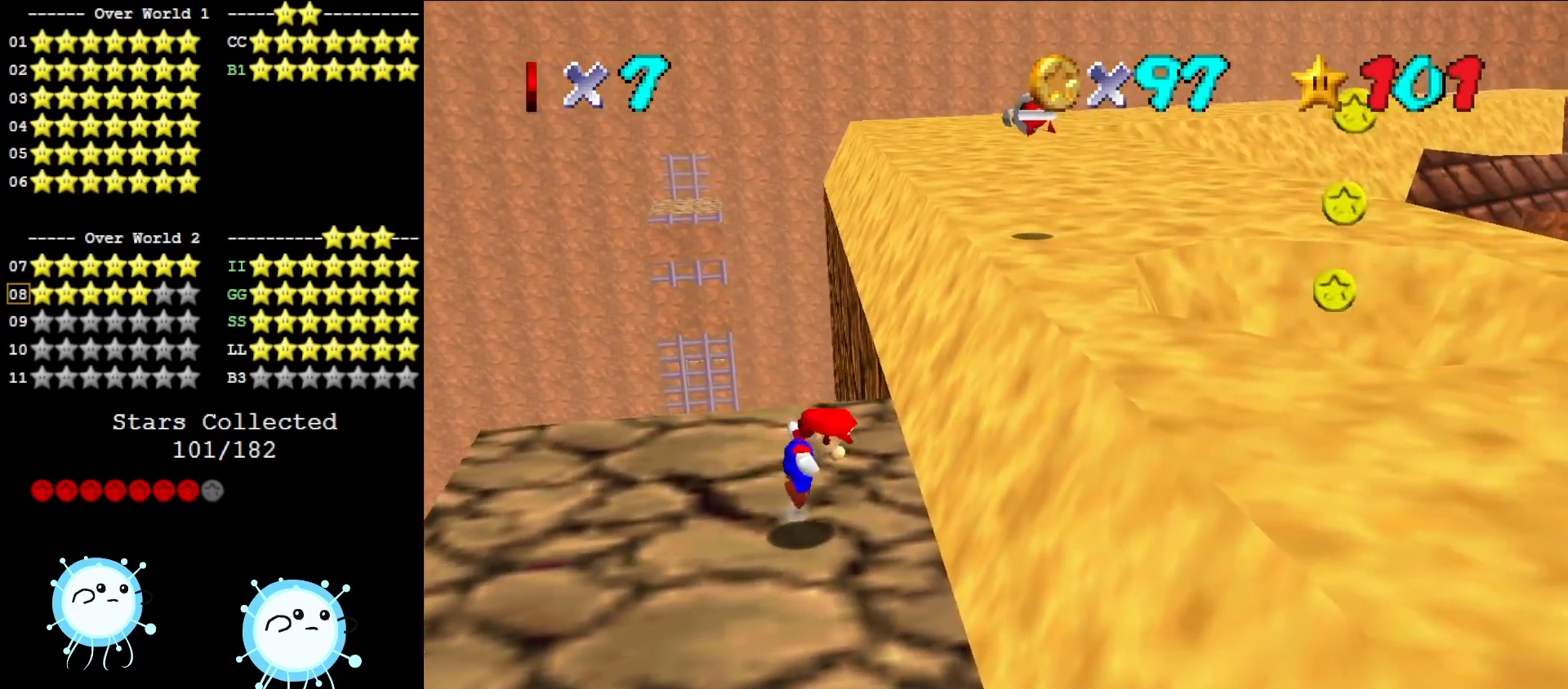
{"buttons": ["A"], "left_stick": "left", "events": [[367, "left_stick", "left"]]}
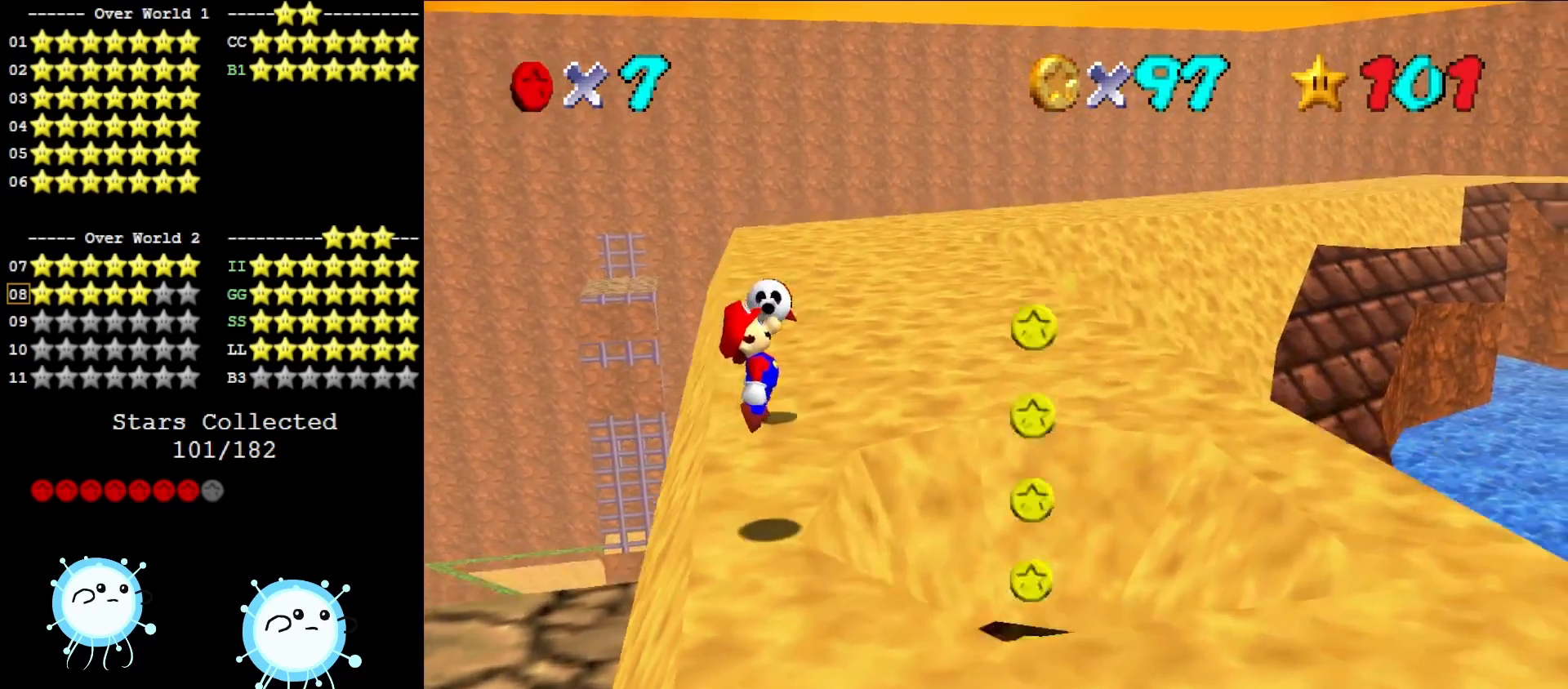
{"buttons": [], "left_stick": "left", "events": [[33, "B", "down"], [33, "left_stick", "center"], [133, "B", "up"], [150, "A", "up"], [417, "left_stick", "left"]]}
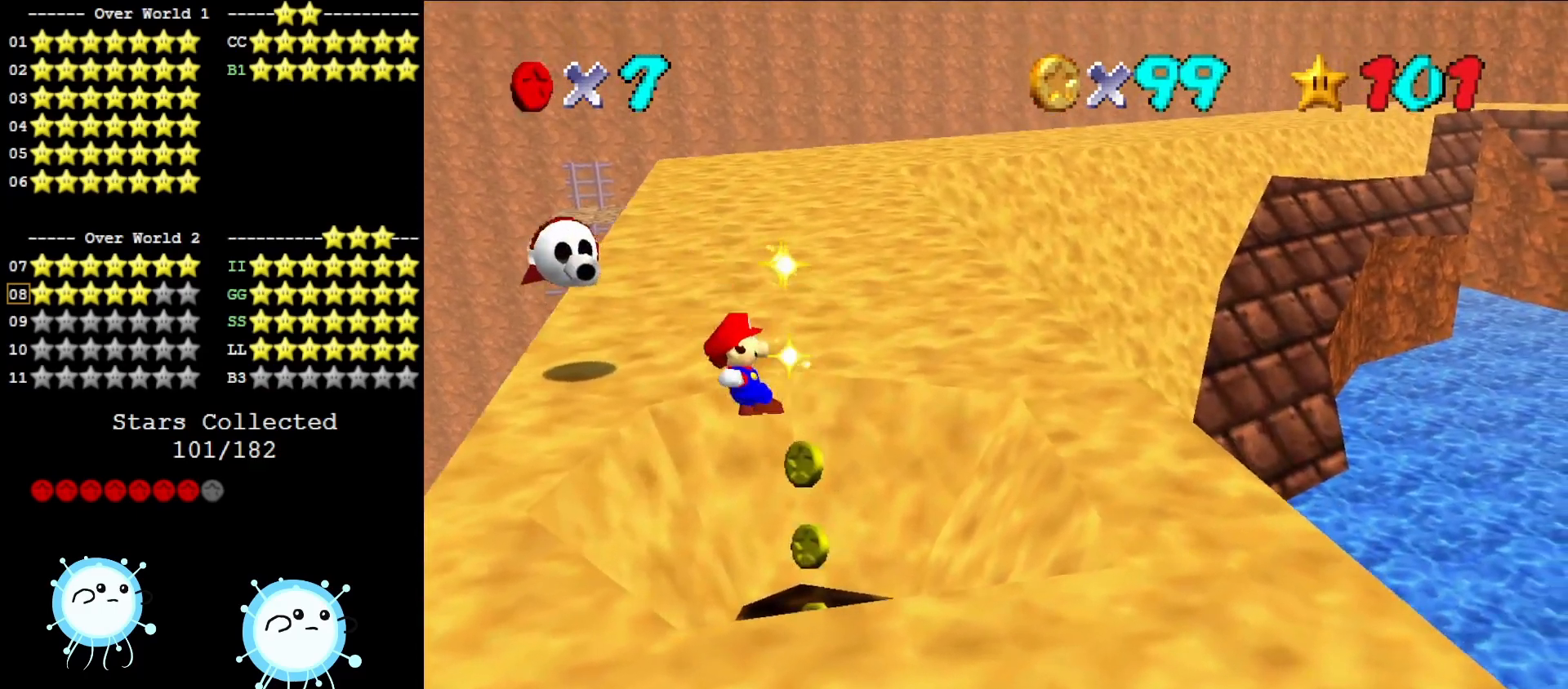
{"buttons": [], "left_stick": "center", "events": [[133, "left_stick", "center"], [417, "A", "down"], [433, "A", "up"]]}
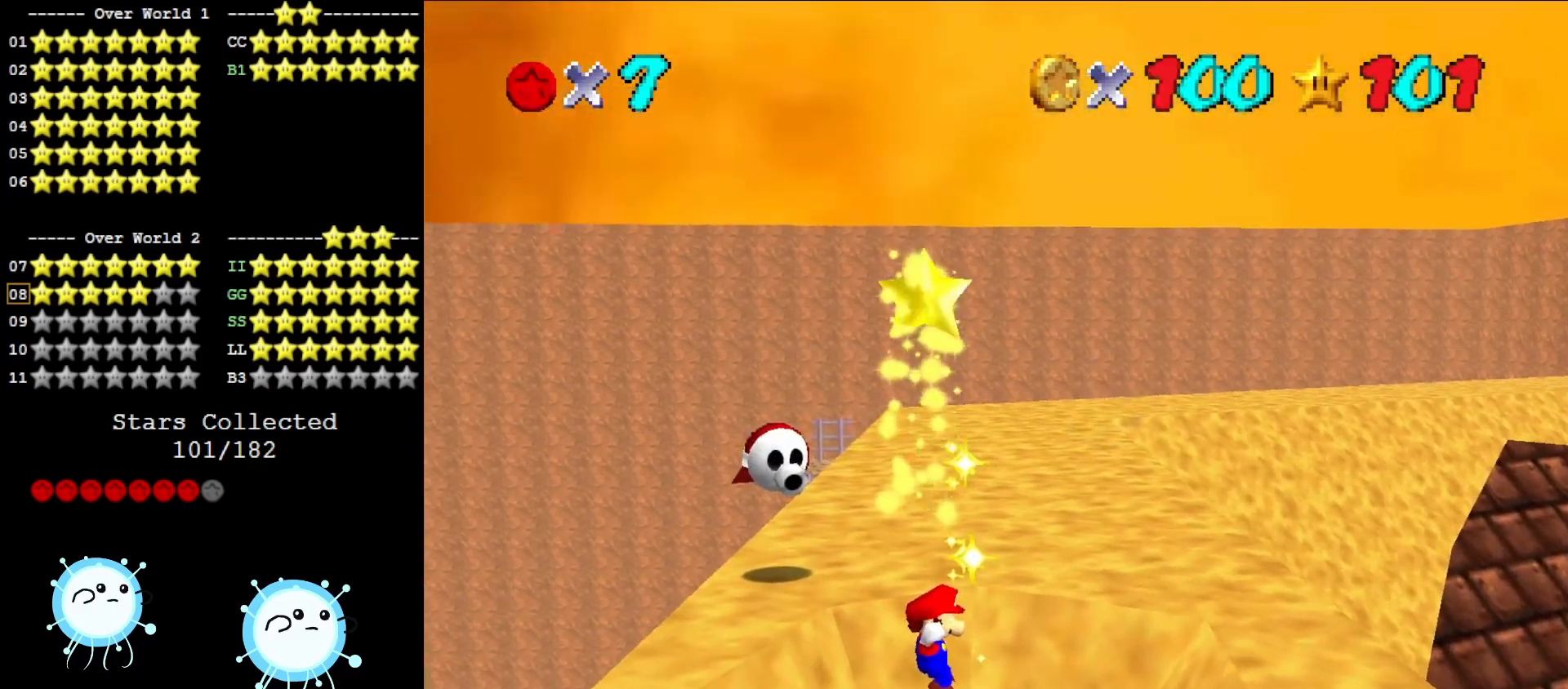
{"buttons": [], "left_stick": "left", "events": [[283, "left_stick", "left"]]}
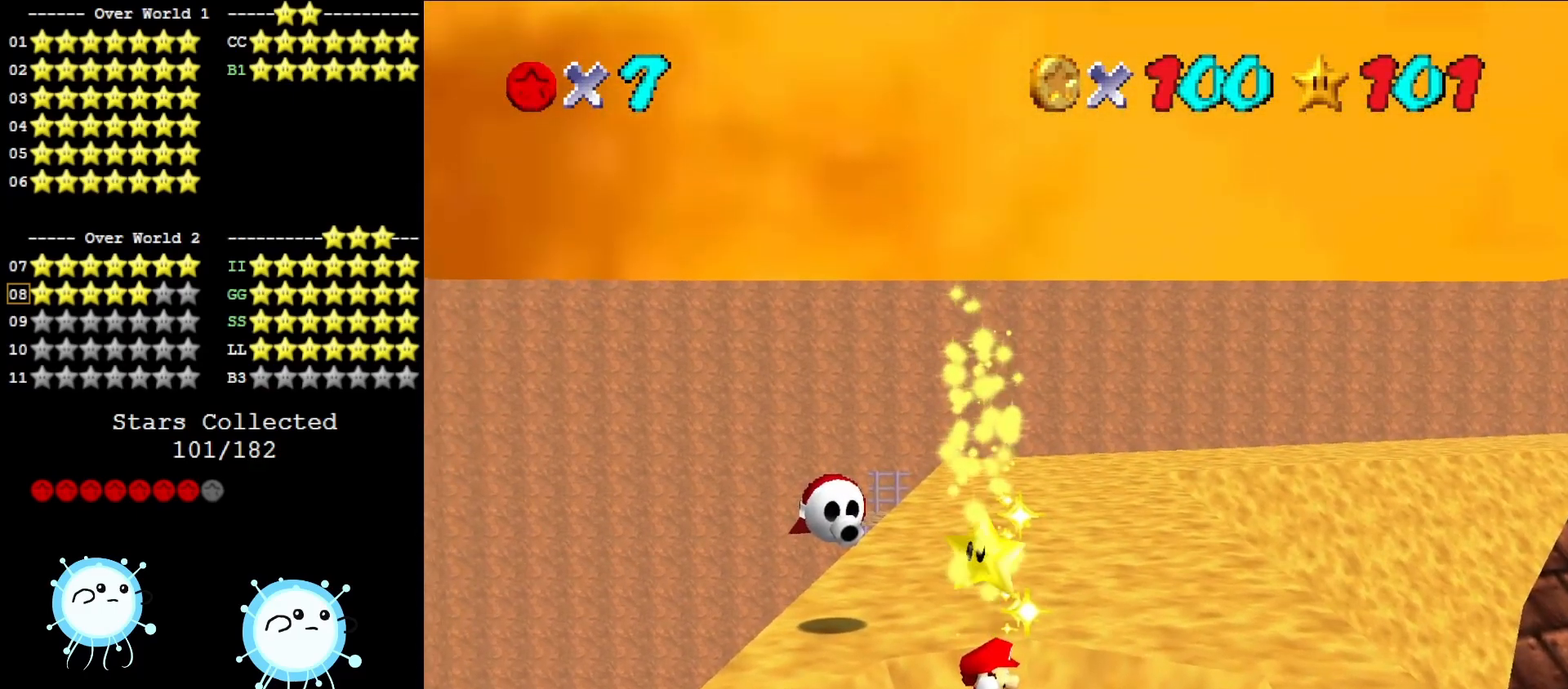
{"buttons": [], "left_stick": "left", "events": []}
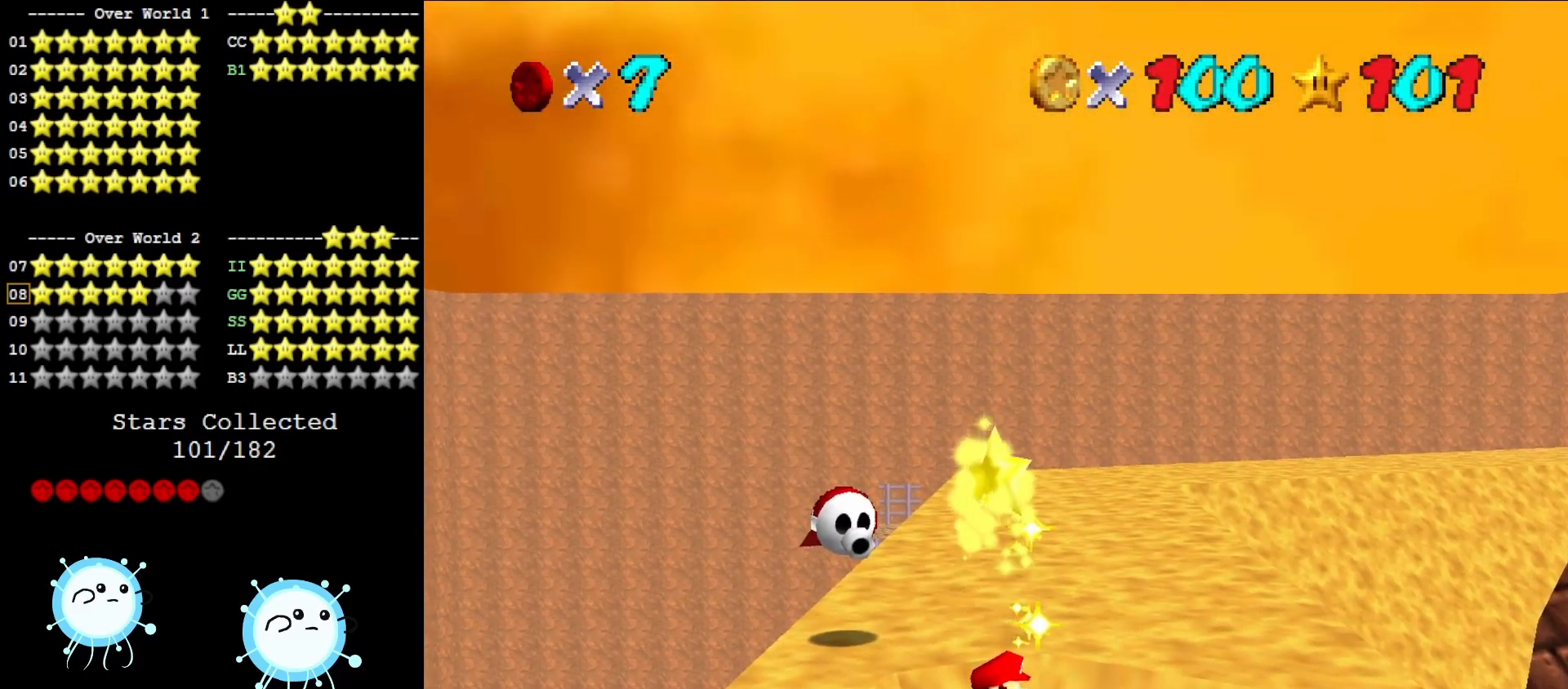
{"buttons": [], "left_stick": "left", "events": []}
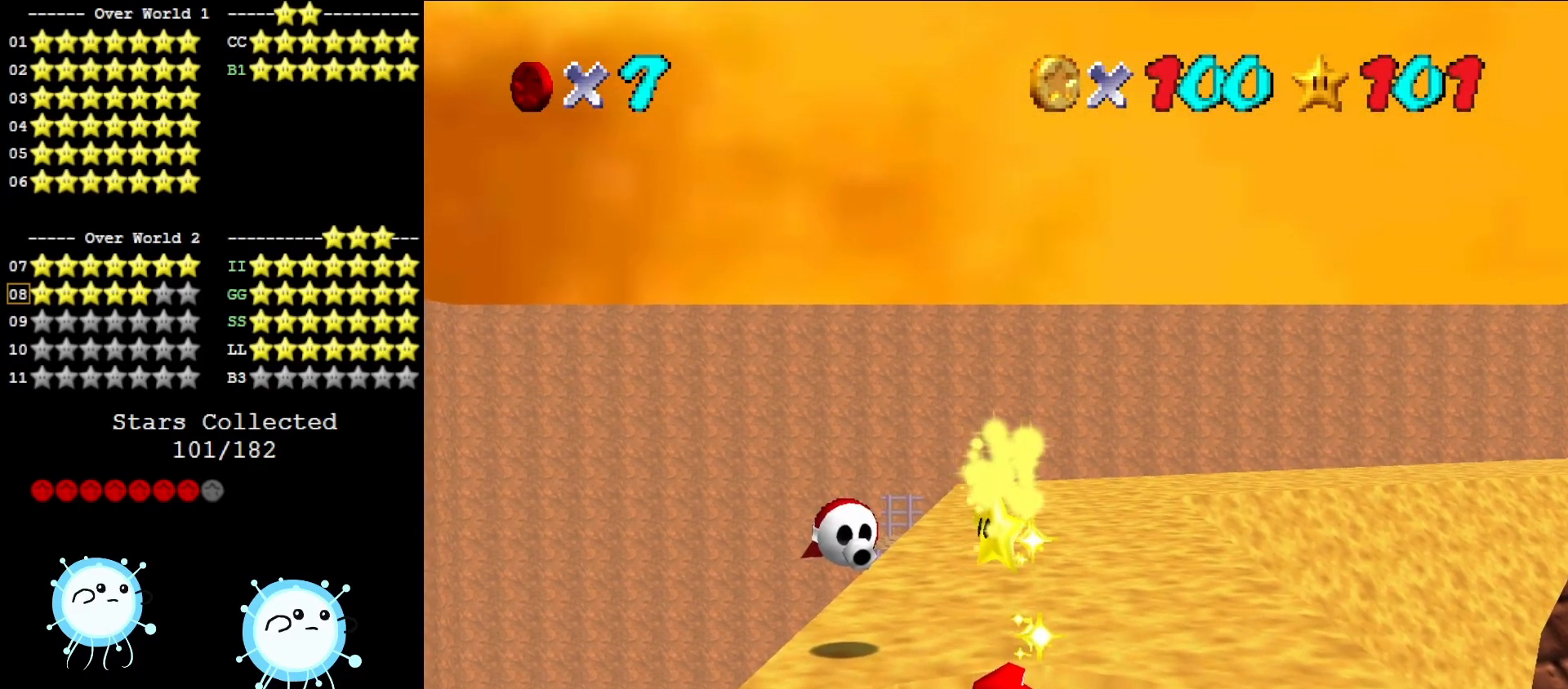
{"buttons": [], "left_stick": "left", "events": []}
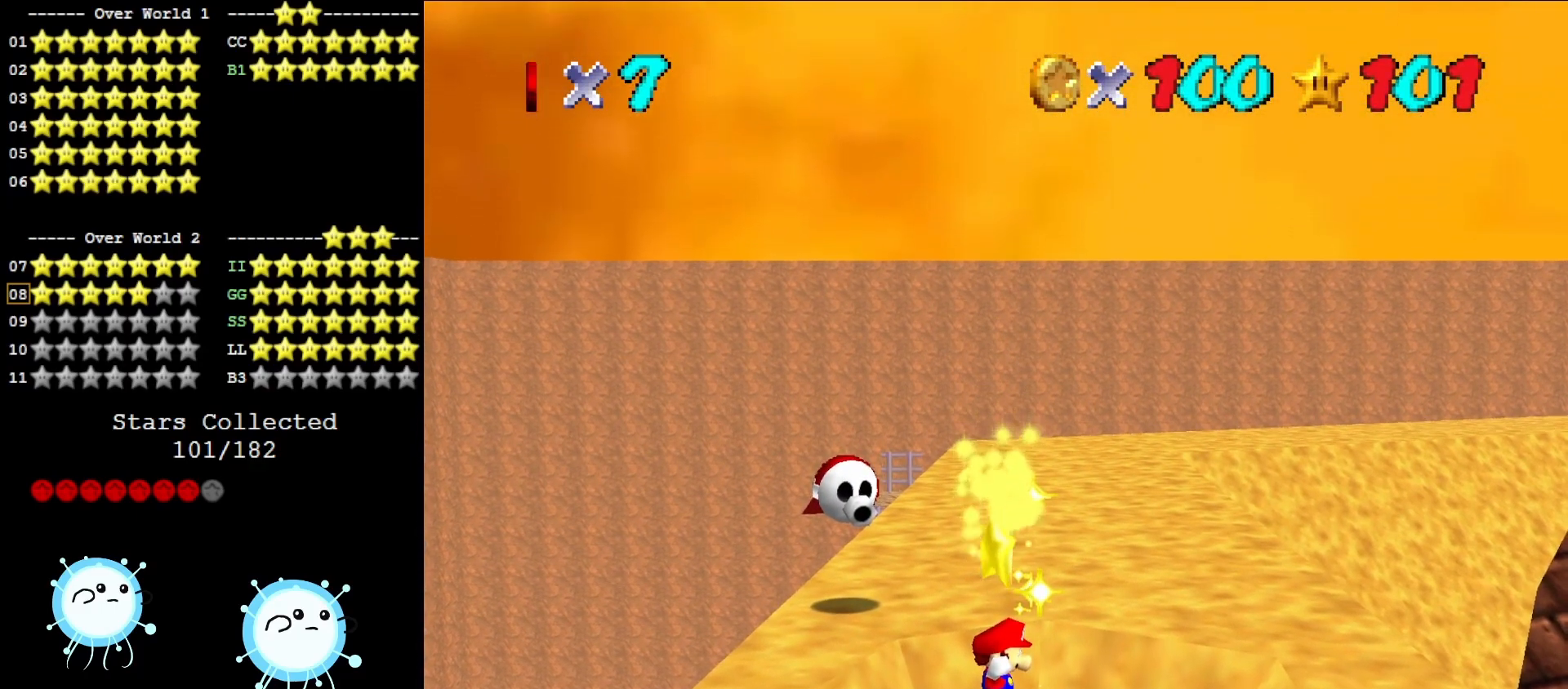
{"buttons": [], "left_stick": "left", "events": []}
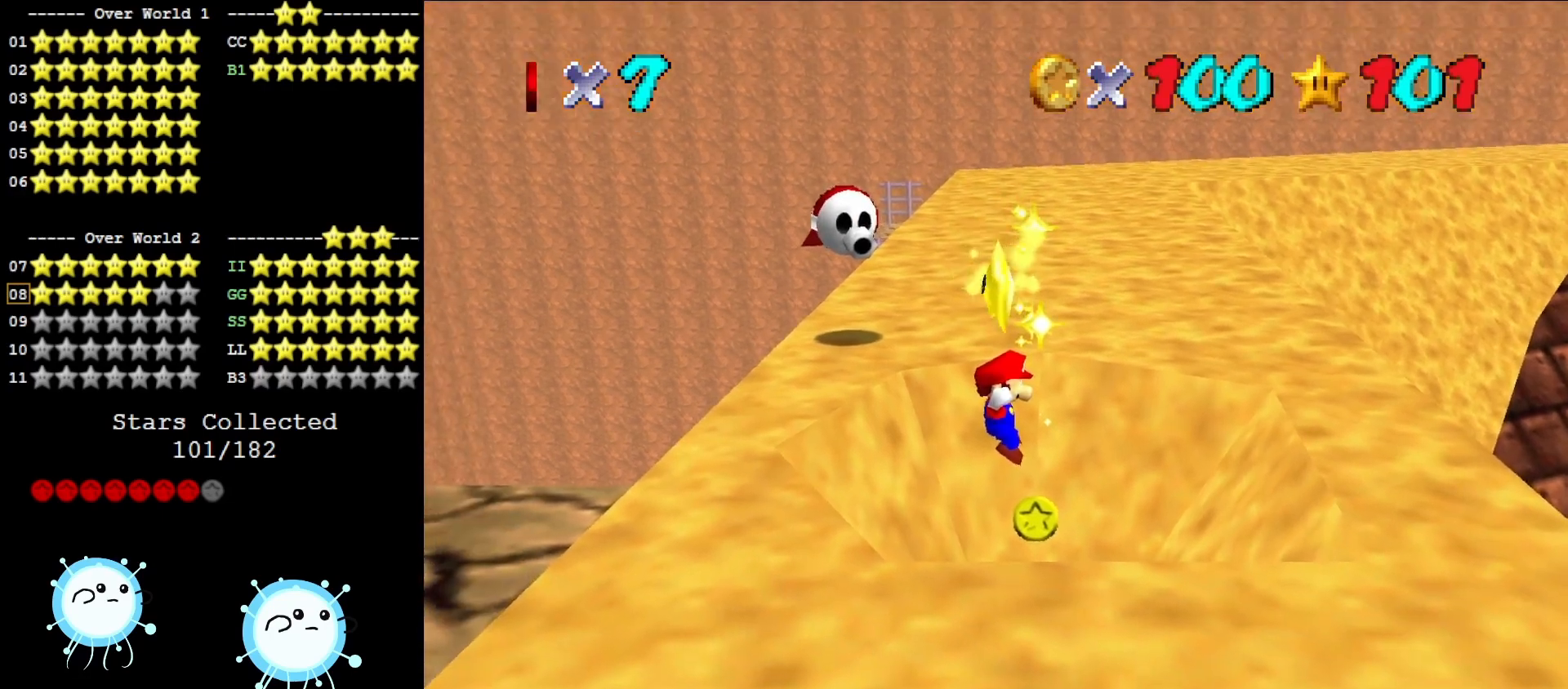
{"buttons": [], "left_stick": "left", "events": []}
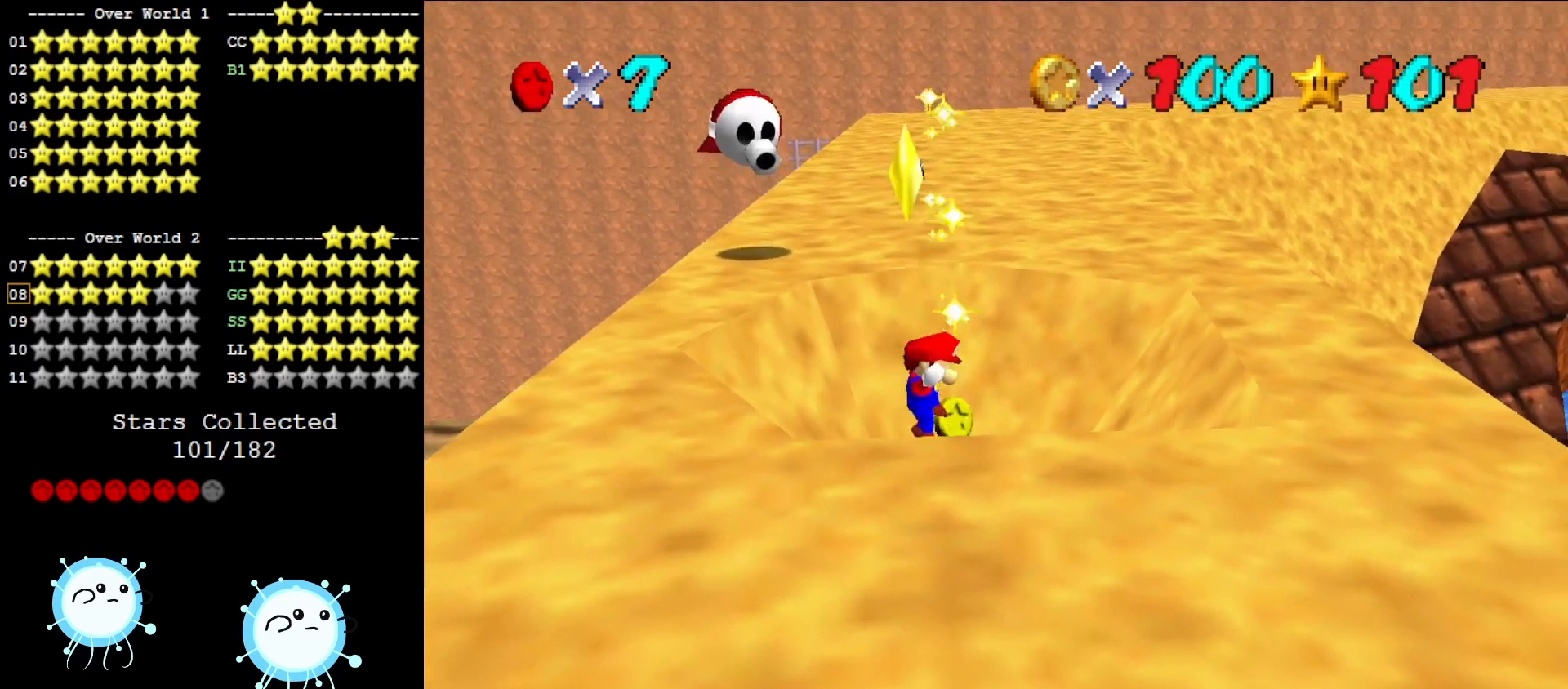
{"buttons": [], "left_stick": "center", "events": [[233, "A", "down"], [400, "left_stick", "center"], [433, "A", "up"]]}
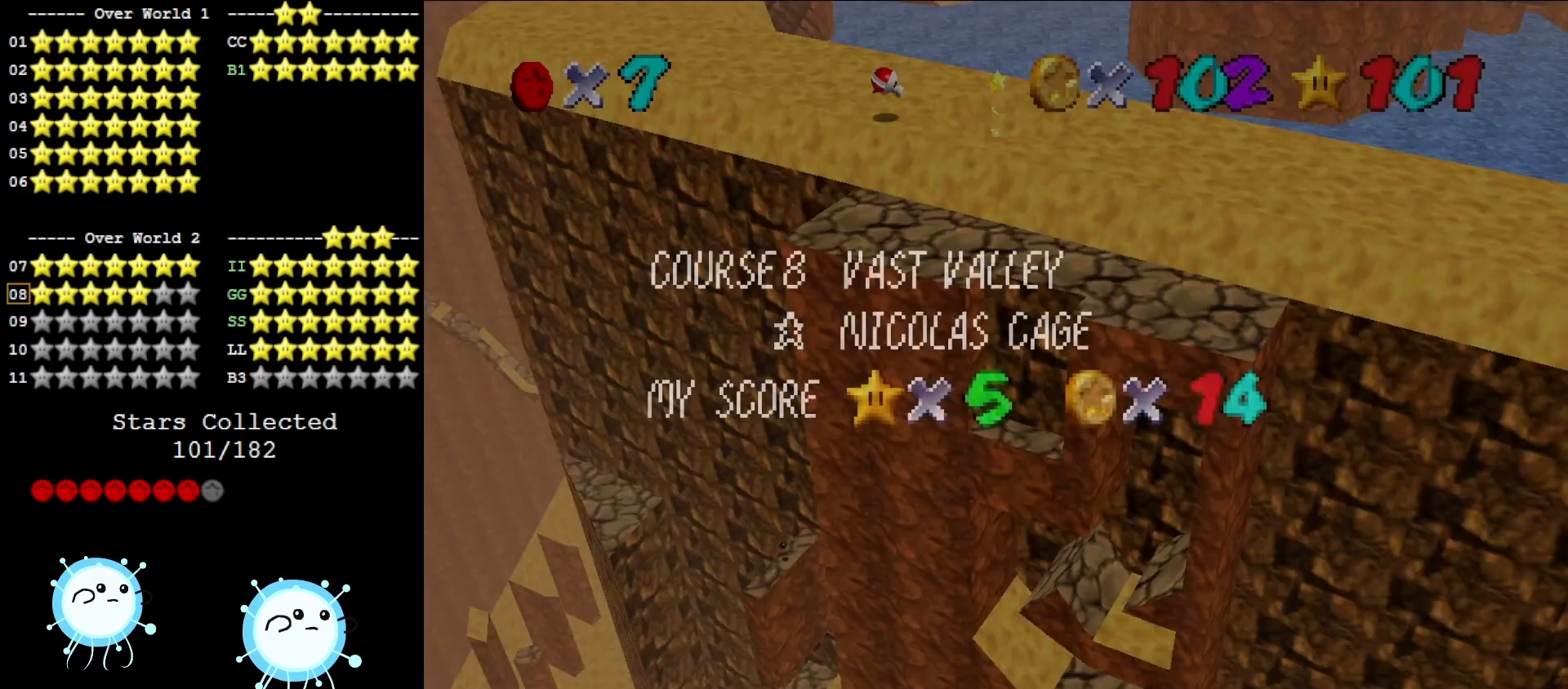
{"buttons": ["A"], "left_stick": "center", "events": [[217, "A", "down"]]}
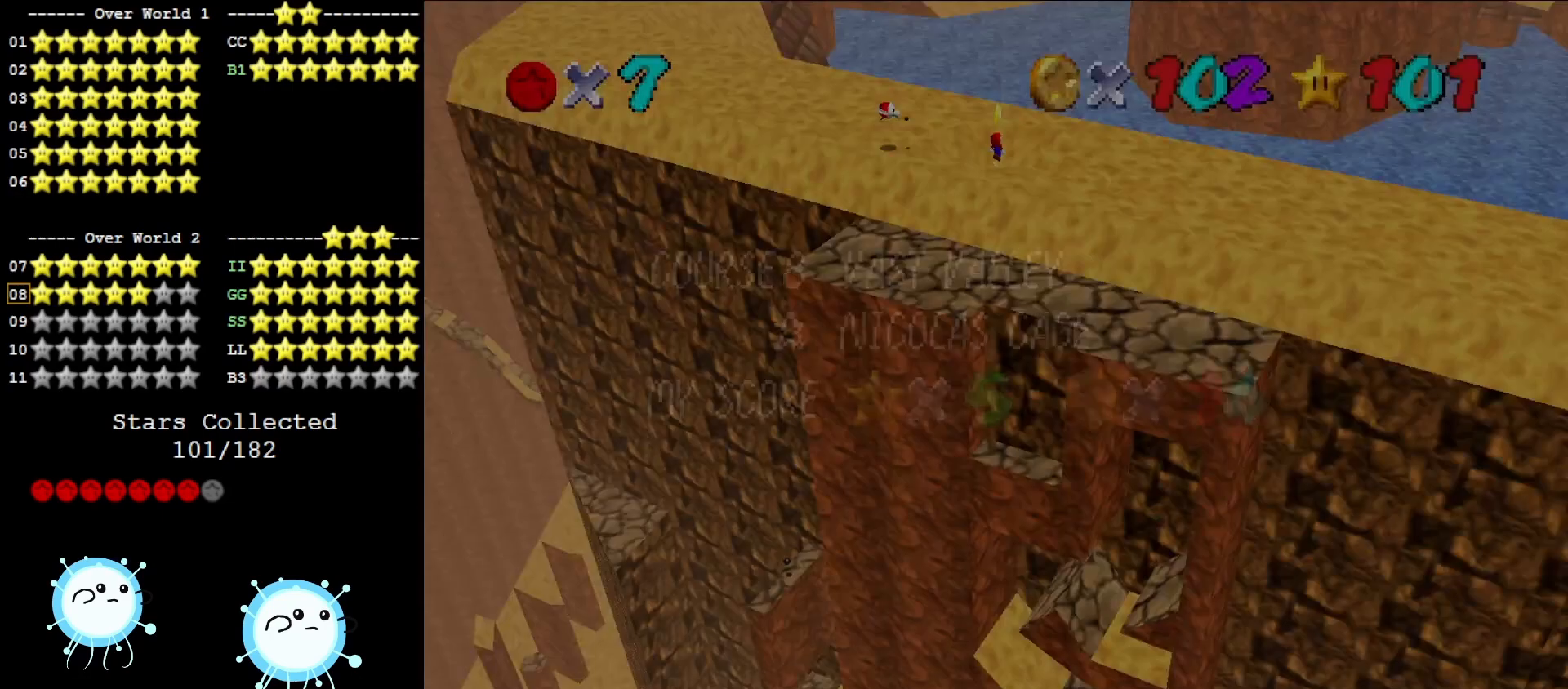
{"buttons": ["A", "Z"], "left_stick": "center", "events": [[133, "A", "up"], [283, "A", "down"], [483, "Z", "down"]]}
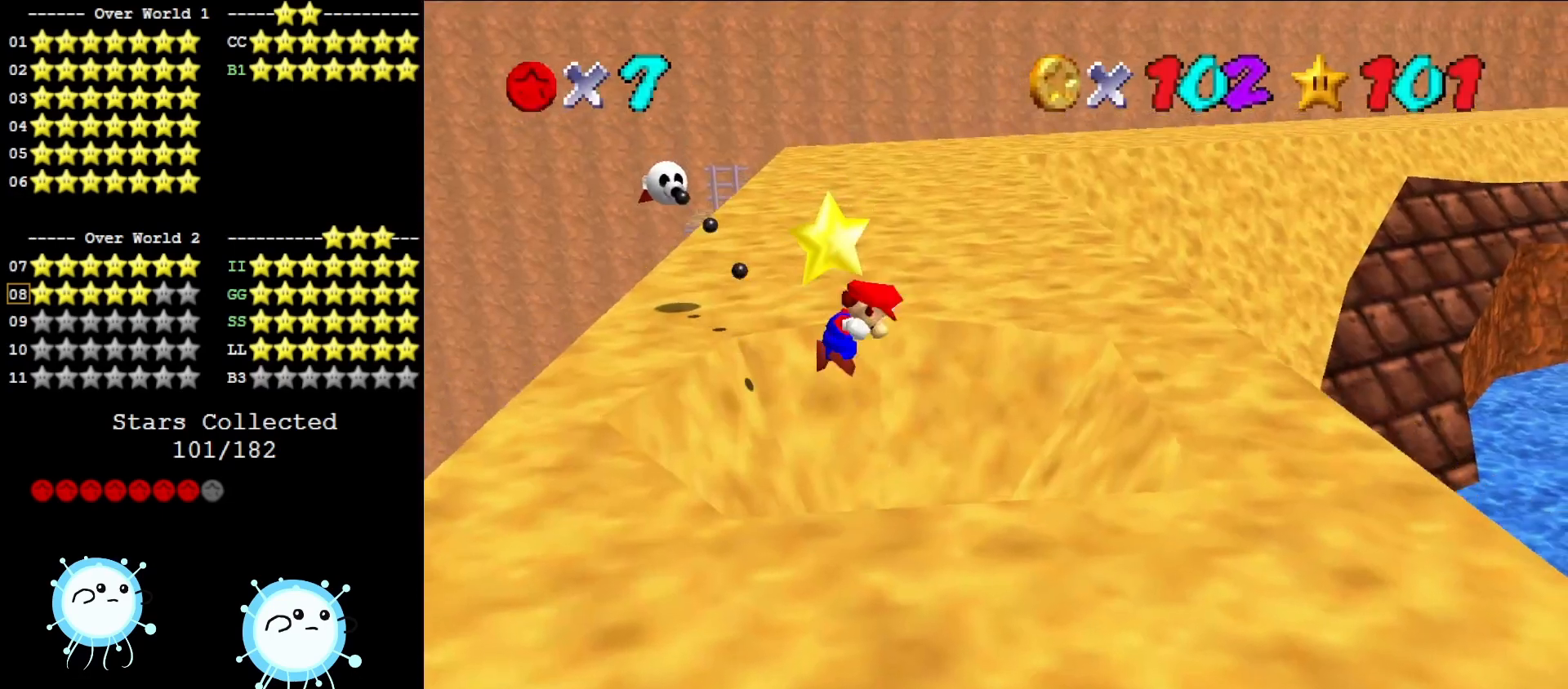
{"buttons": [], "left_stick": "center", "events": [[133, "A", "up"], [133, "Z", "up"]]}
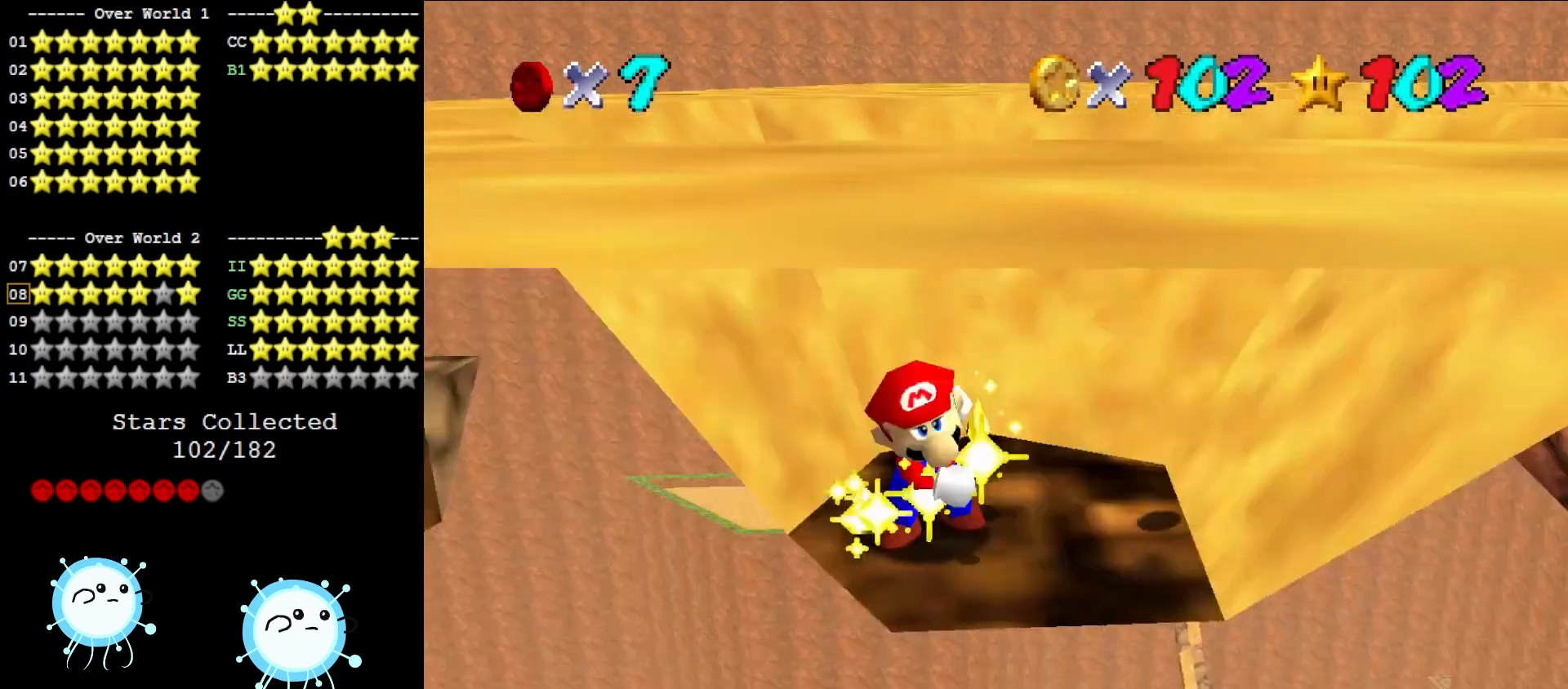
{"buttons": [], "left_stick": "center", "events": [[367, "A", "down"], [433, "A", "up"]]}
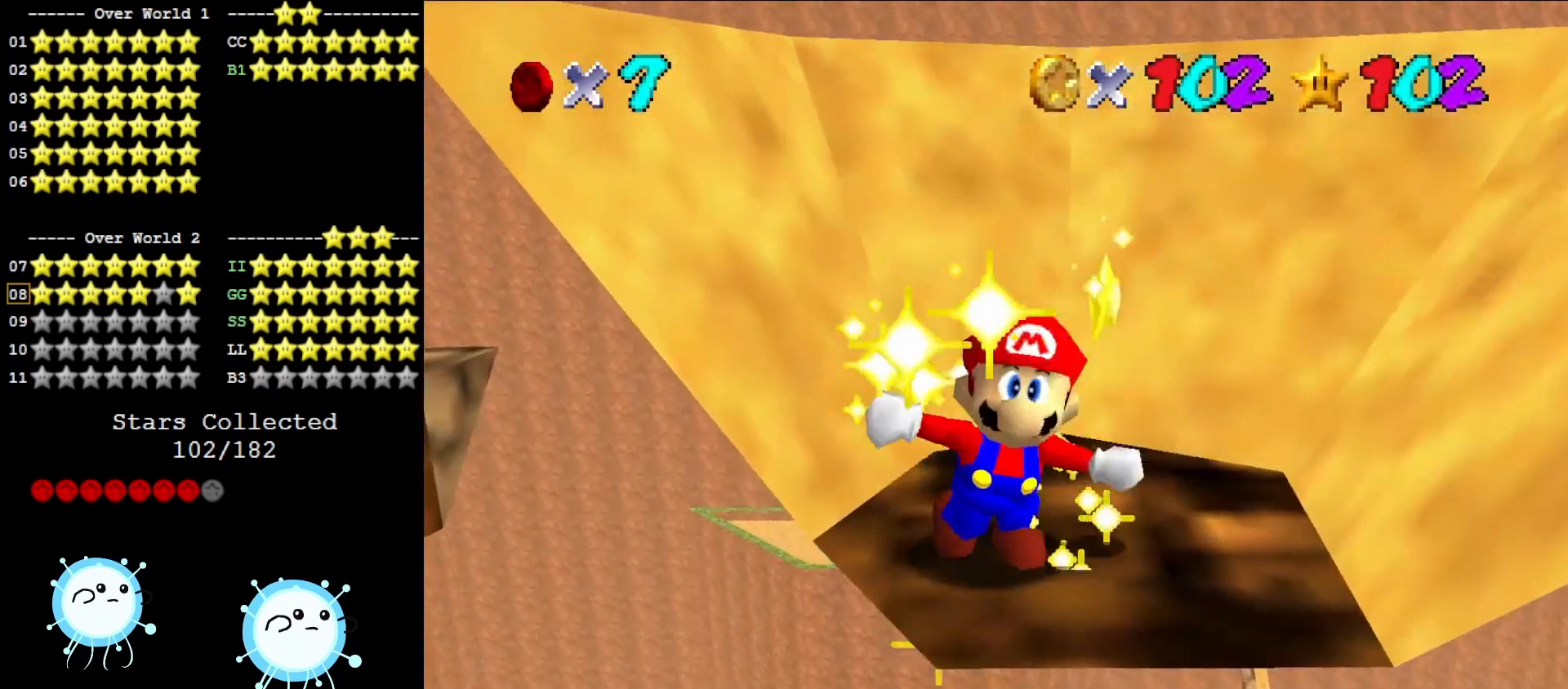
{"buttons": [], "left_stick": "center", "events": [[83, "A", "down"], [250, "A", "up"]]}
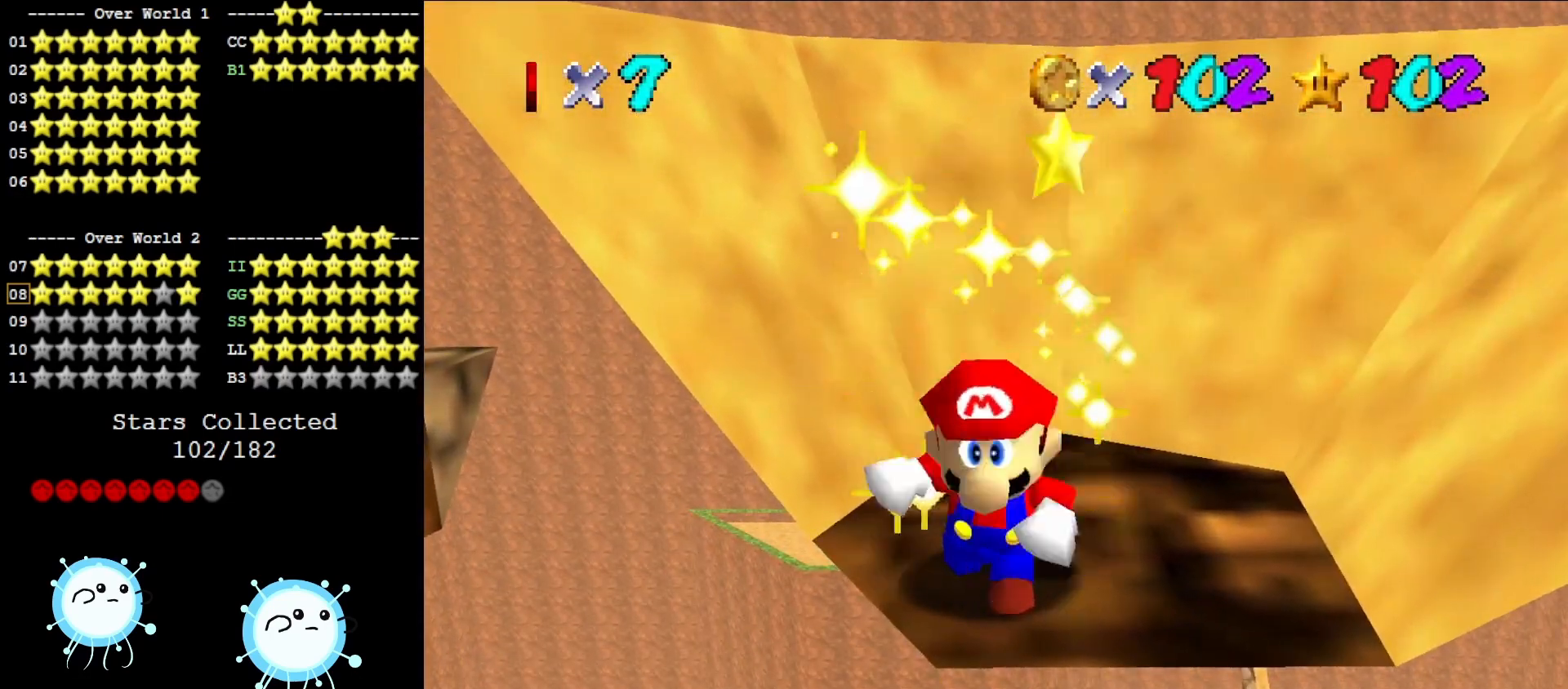
{"buttons": [], "left_stick": "center", "events": []}